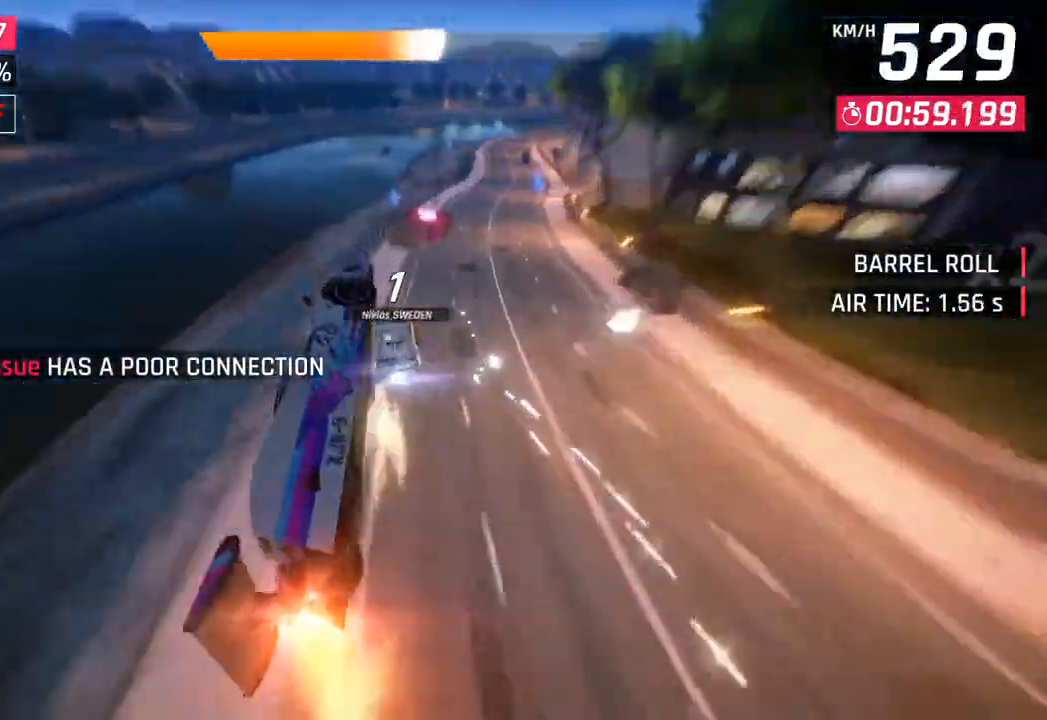
Gameplay with a controller (PlayStation layout); each line is a JSON object with the inputs held at the frame after it. "events" lists button and stick changes between this image and that frame as [ms after this image, input, new state], when the widget could be followed in between.
{"buttons": [], "left_stick": "right", "right_stick": "center", "events": [[217, "SQUARE", "down"], [367, "SQUARE", "up"]]}
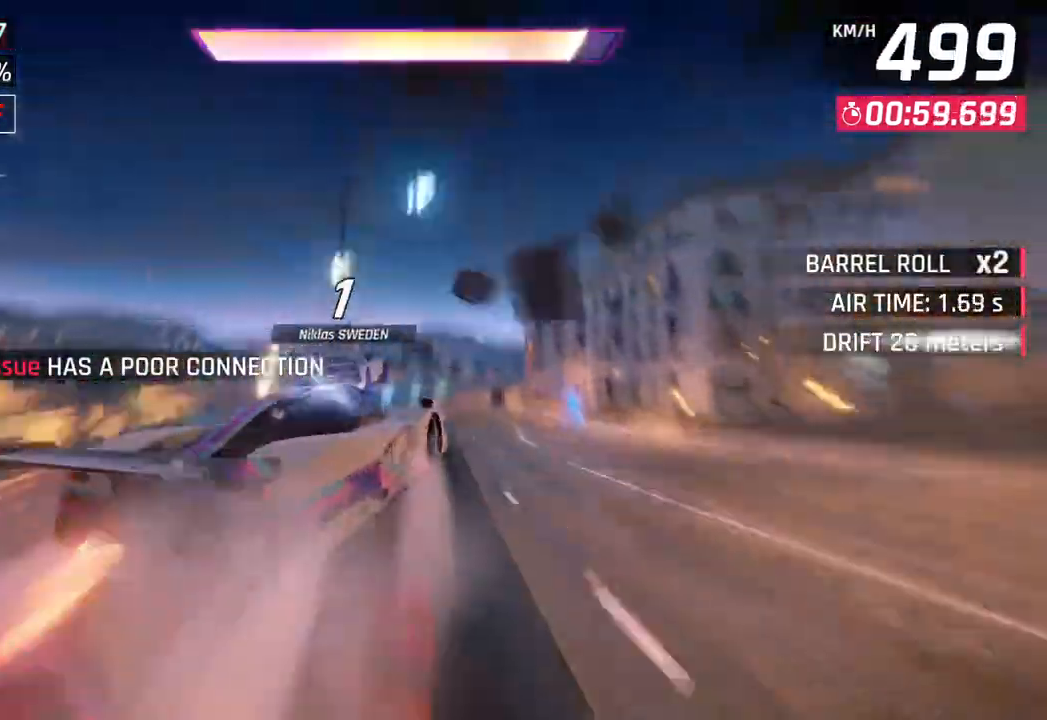
{"buttons": [], "left_stick": "down-right", "right_stick": "center", "events": [[67, "CROSS", "down"], [67, "R1", "down"], [267, "CROSS", "up"], [267, "R1", "up"], [267, "left_stick", "down-right"]]}
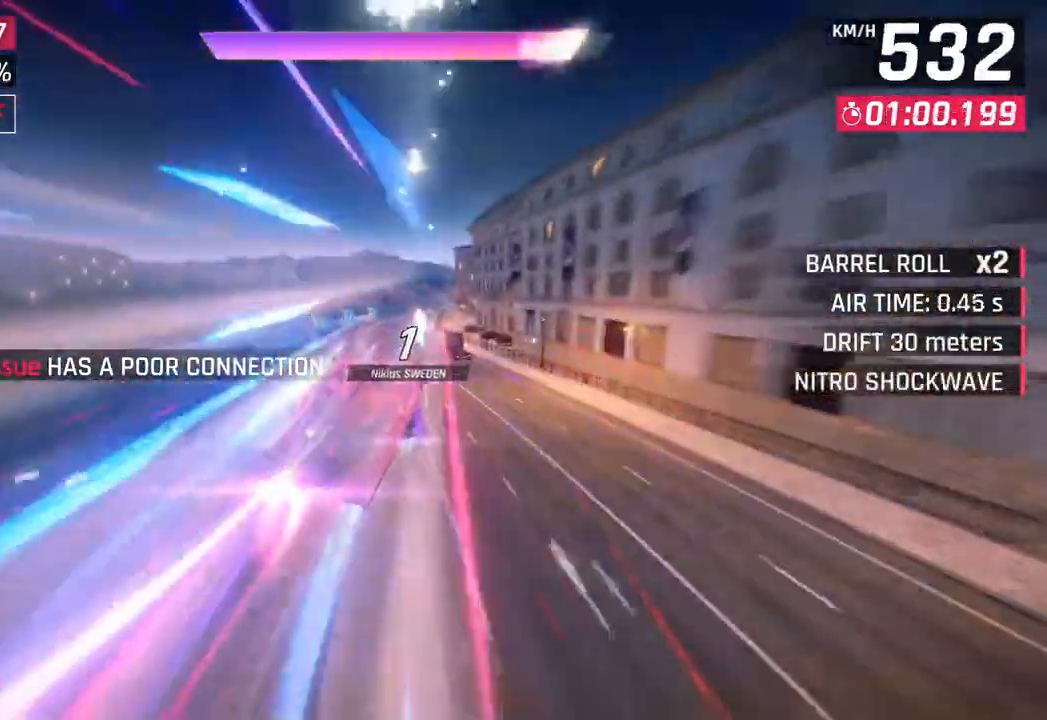
{"buttons": [], "left_stick": "down", "right_stick": "center", "events": [[483, "left_stick", "down"]]}
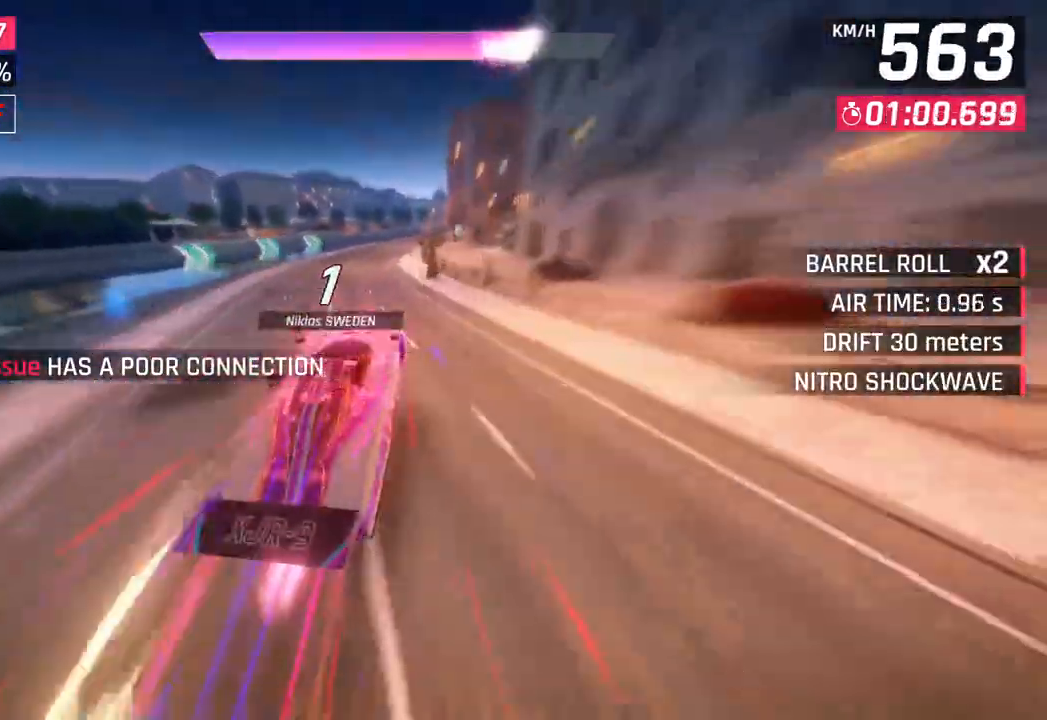
{"buttons": [], "left_stick": "right", "right_stick": "center", "events": [[17, "left_stick", "down-left"], [150, "left_stick", "right"], [333, "SQUARE", "down"], [500, "SQUARE", "up"]]}
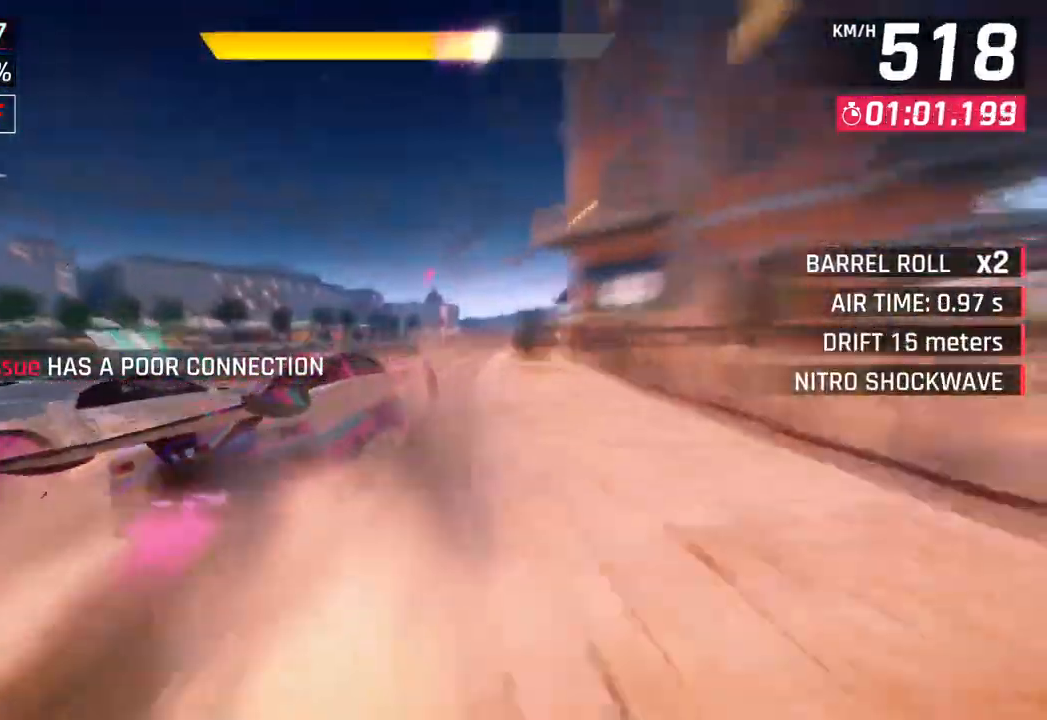
{"buttons": [], "left_stick": "right", "right_stick": "center", "events": []}
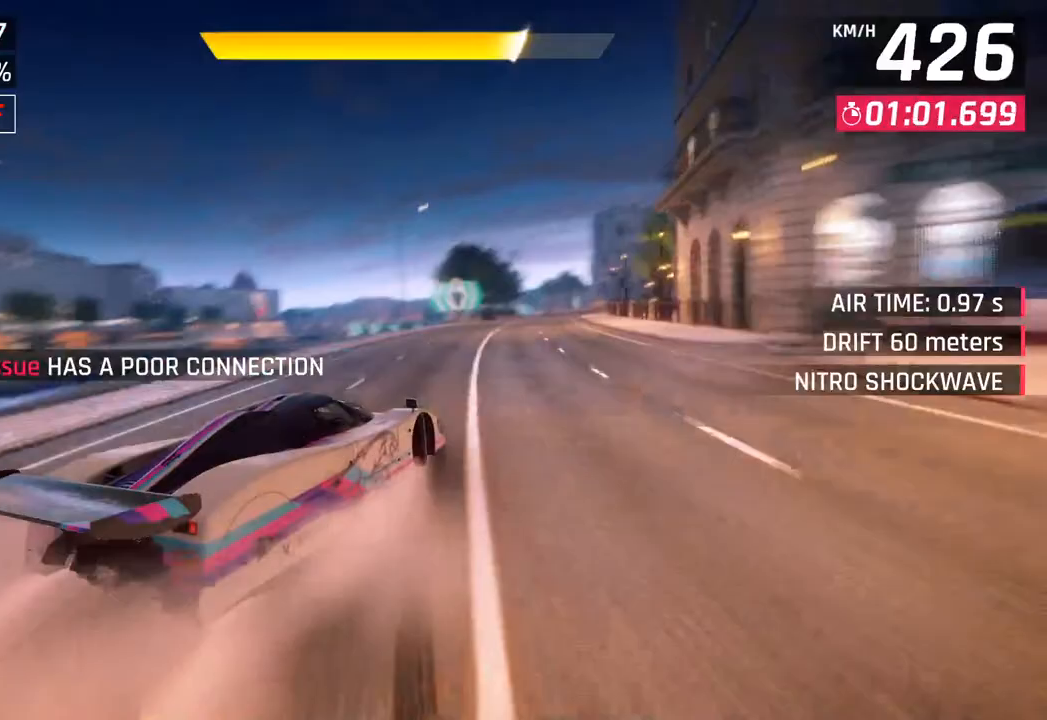
{"buttons": ["CROSS", "R1"], "left_stick": "center", "right_stick": "center", "events": [[217, "left_stick", "center"], [267, "left_stick", "left"], [333, "left_stick", "center"], [500, "CROSS", "down"], [500, "R1", "down"]]}
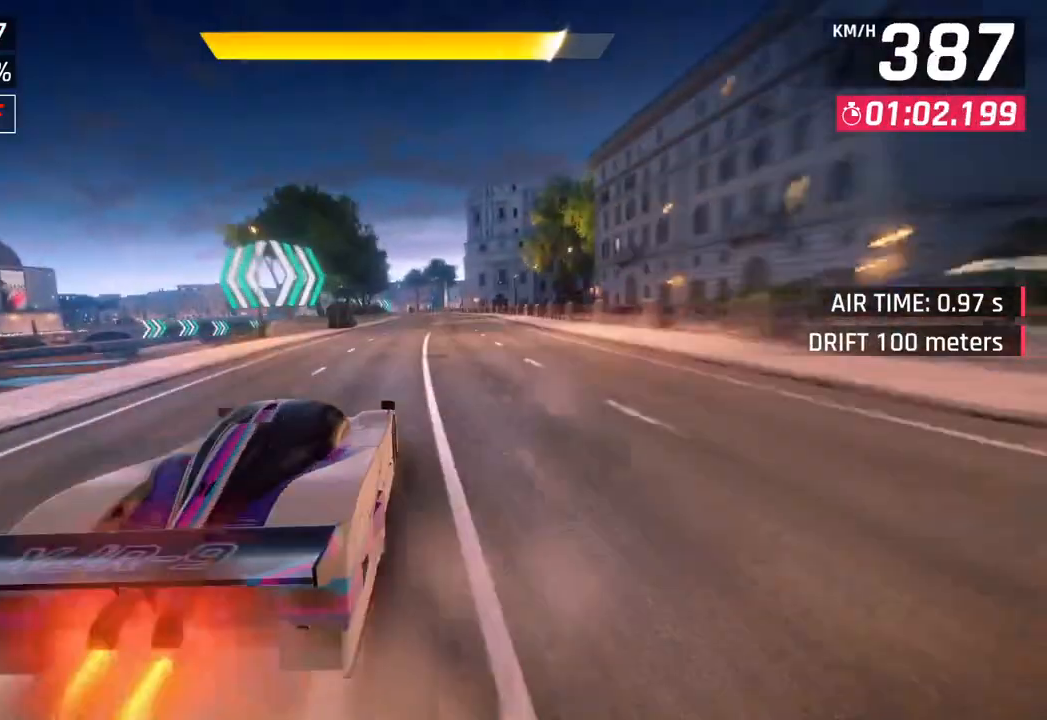
{"buttons": [], "left_stick": "center", "right_stick": "center", "events": [[300, "R1", "up"], [317, "CROSS", "up"]]}
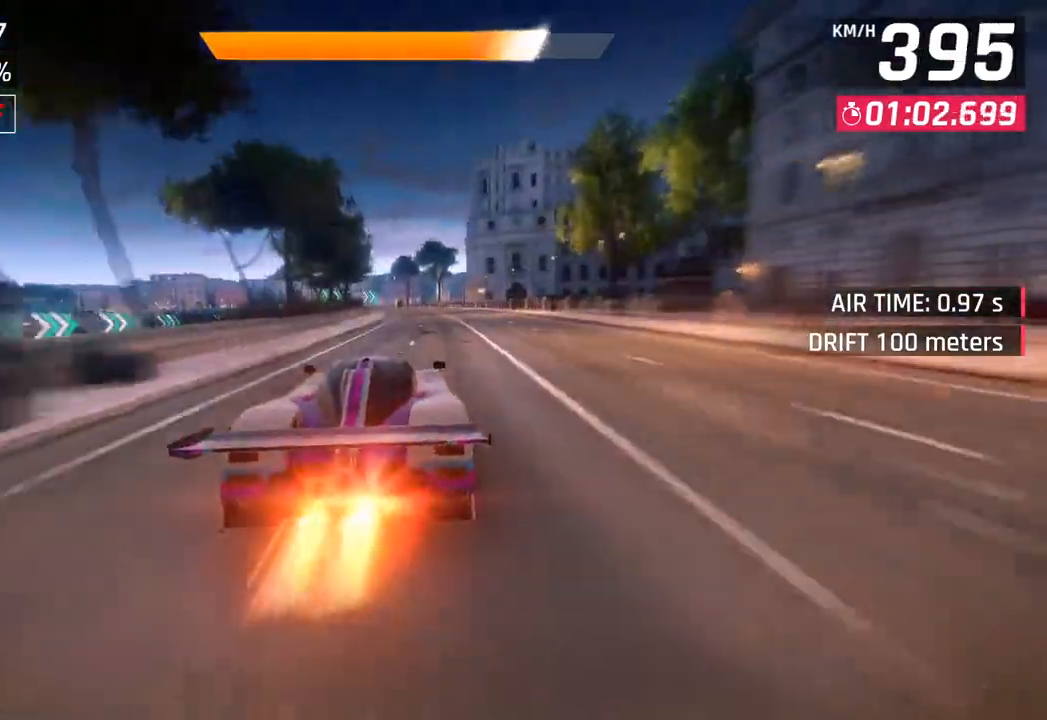
{"buttons": [], "left_stick": "center", "right_stick": "center", "events": [[67, "left_stick", "left"], [400, "left_stick", "center"]]}
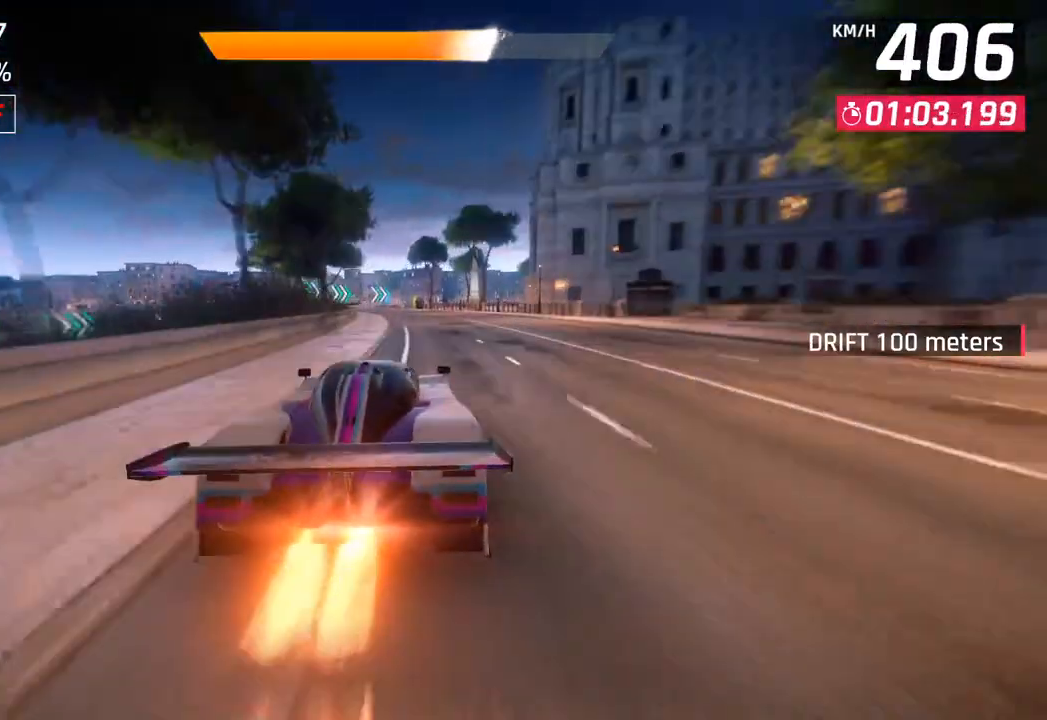
{"buttons": [], "left_stick": "left", "right_stick": "center", "events": [[100, "SQUARE", "down"], [133, "CROSS", "down"], [150, "SQUARE", "up"], [267, "left_stick", "left"], [283, "CROSS", "up"]]}
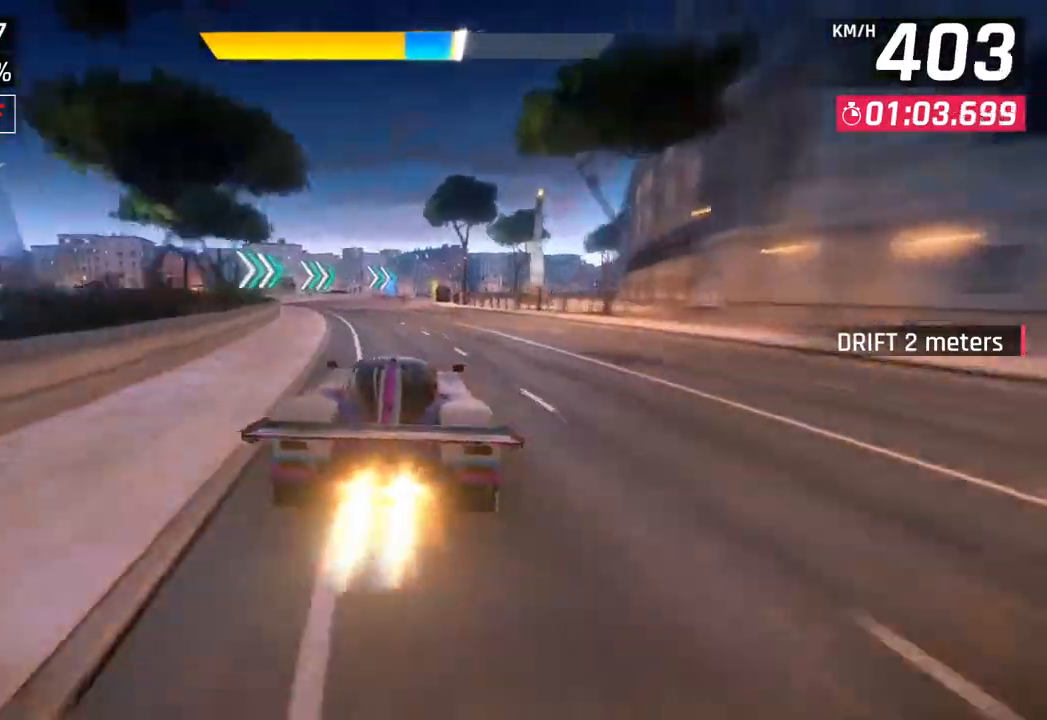
{"buttons": ["SQUARE"], "left_stick": "right", "right_stick": "center", "events": [[100, "left_stick", "center"], [317, "left_stick", "right"], [367, "SQUARE", "down"]]}
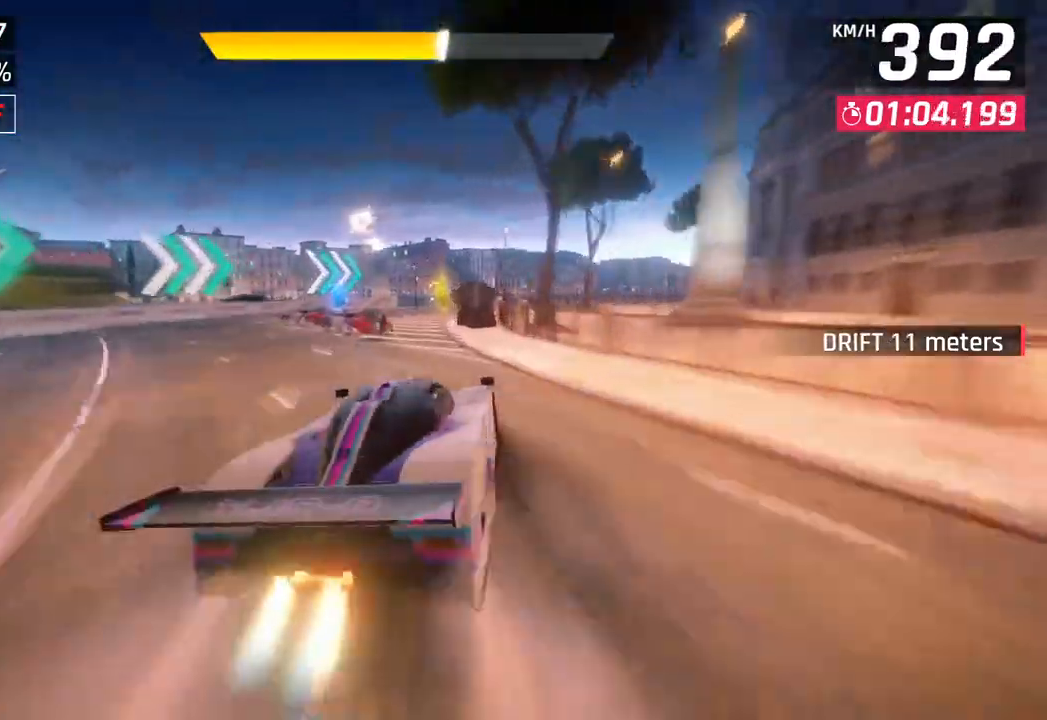
{"buttons": ["CROSS", "R1"], "left_stick": "center", "right_stick": "center", "events": [[17, "SQUARE", "up"], [450, "left_stick", "center"], [500, "CROSS", "down"], [500, "R1", "down"]]}
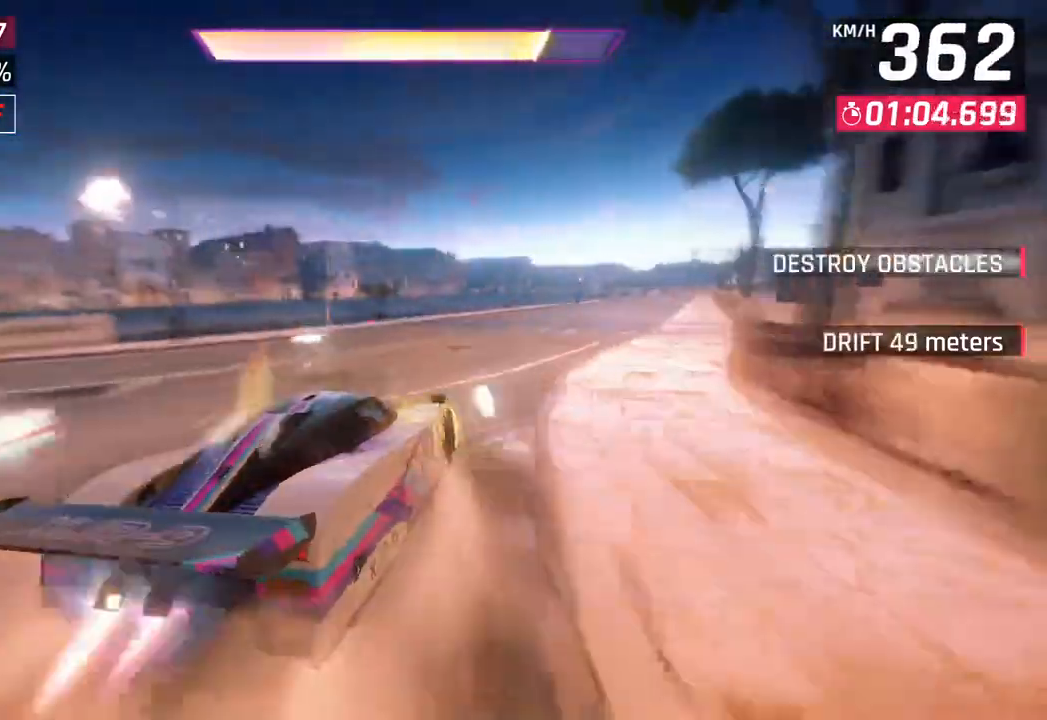
{"buttons": [], "left_stick": "right", "right_stick": "center", "events": [[167, "CROSS", "up"], [167, "left_stick", "right"], [200, "R1", "up"]]}
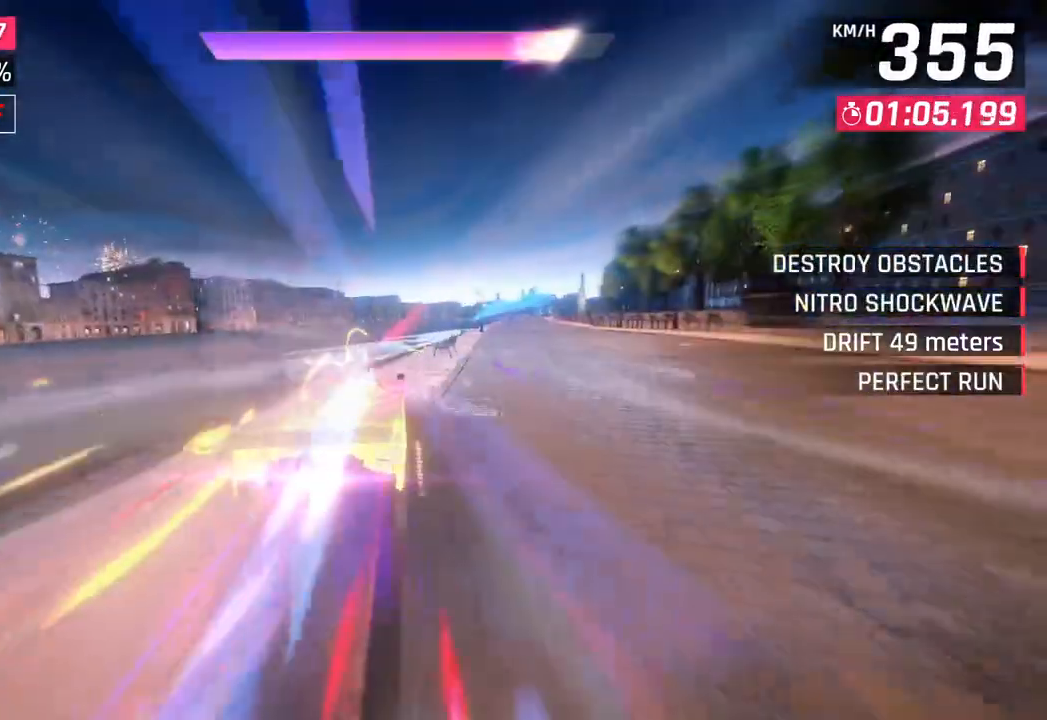
{"buttons": [], "left_stick": "right", "right_stick": "center", "events": []}
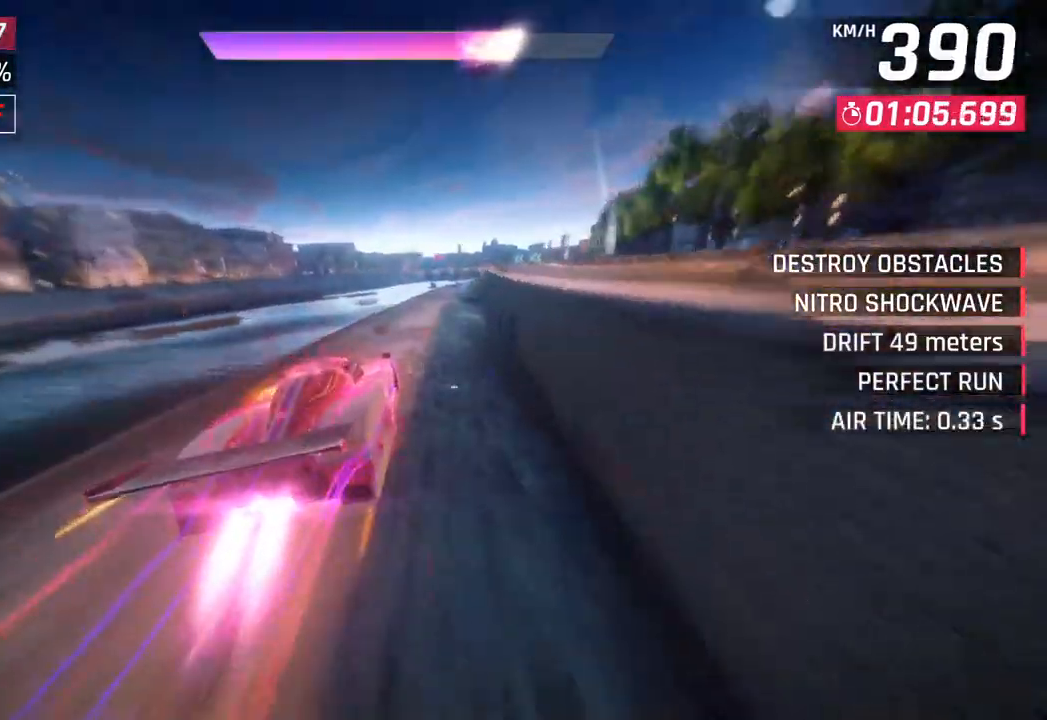
{"buttons": ["CROSS"], "left_stick": "right", "right_stick": "center", "events": [[467, "SQUARE", "down"], [500, "CROSS", "down"], [500, "SQUARE", "up"]]}
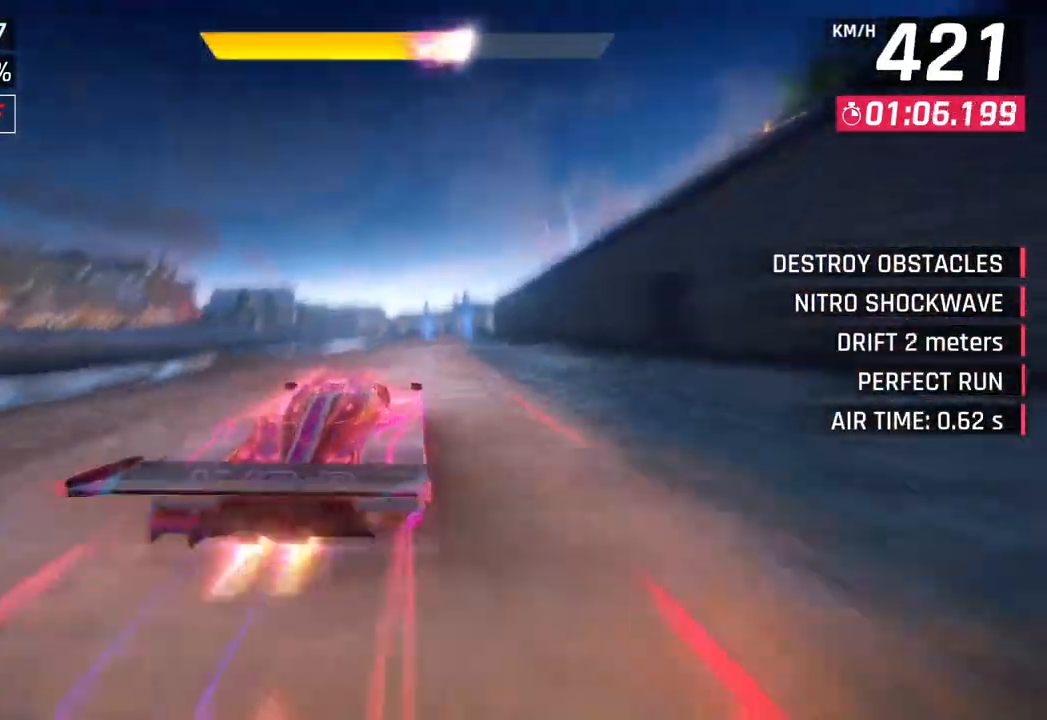
{"buttons": [], "left_stick": "right", "right_stick": "center", "events": [[117, "CROSS", "up"], [283, "SQUARE", "down"], [300, "CROSS", "down"], [300, "SQUARE", "up"], [450, "CROSS", "up"]]}
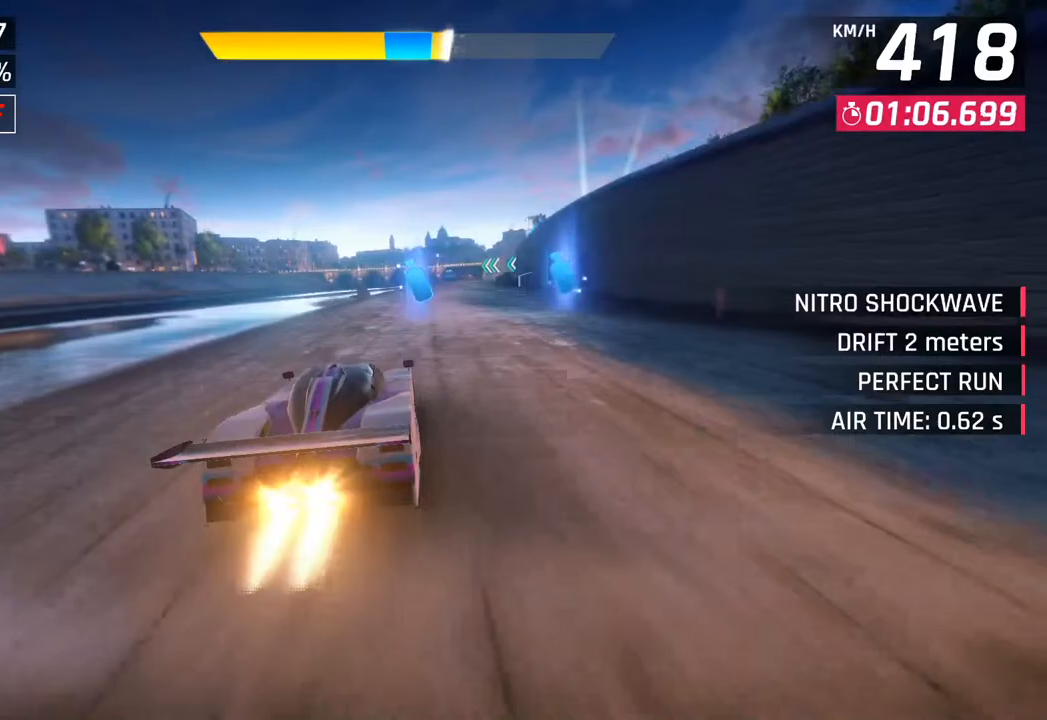
{"buttons": ["CROSS"], "left_stick": "right", "right_stick": "center", "events": [[100, "SQUARE", "down"], [117, "CROSS", "down"], [117, "SQUARE", "up"], [267, "CROSS", "up"], [417, "SQUARE", "down"], [450, "CROSS", "down"], [450, "SQUARE", "up"]]}
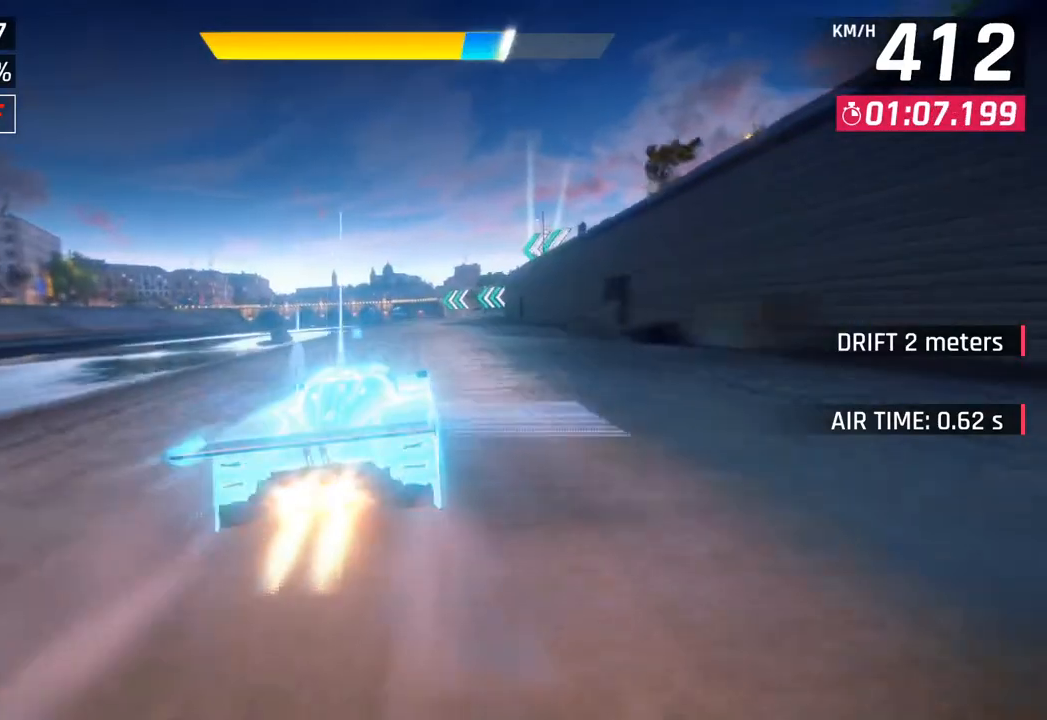
{"buttons": [], "left_stick": "center", "right_stick": "center", "events": [[133, "CROSS", "up"], [217, "left_stick", "center"], [283, "SQUARE", "down"], [400, "SQUARE", "up"]]}
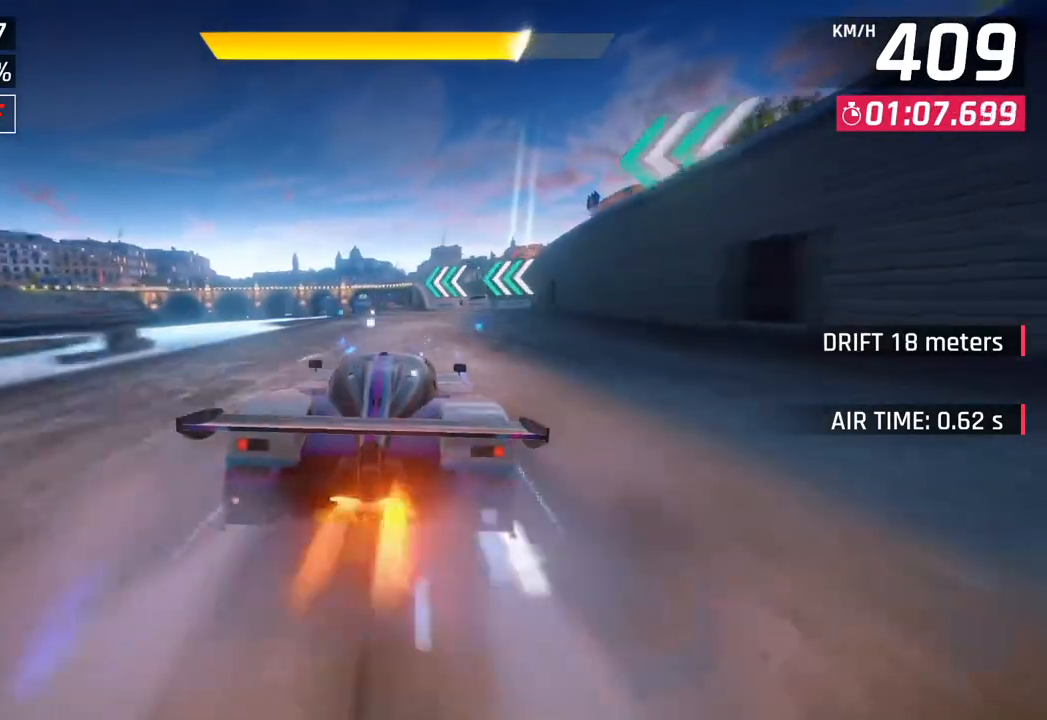
{"buttons": ["SQUARE"], "left_stick": "center", "right_stick": "center", "events": [[367, "SQUARE", "down"]]}
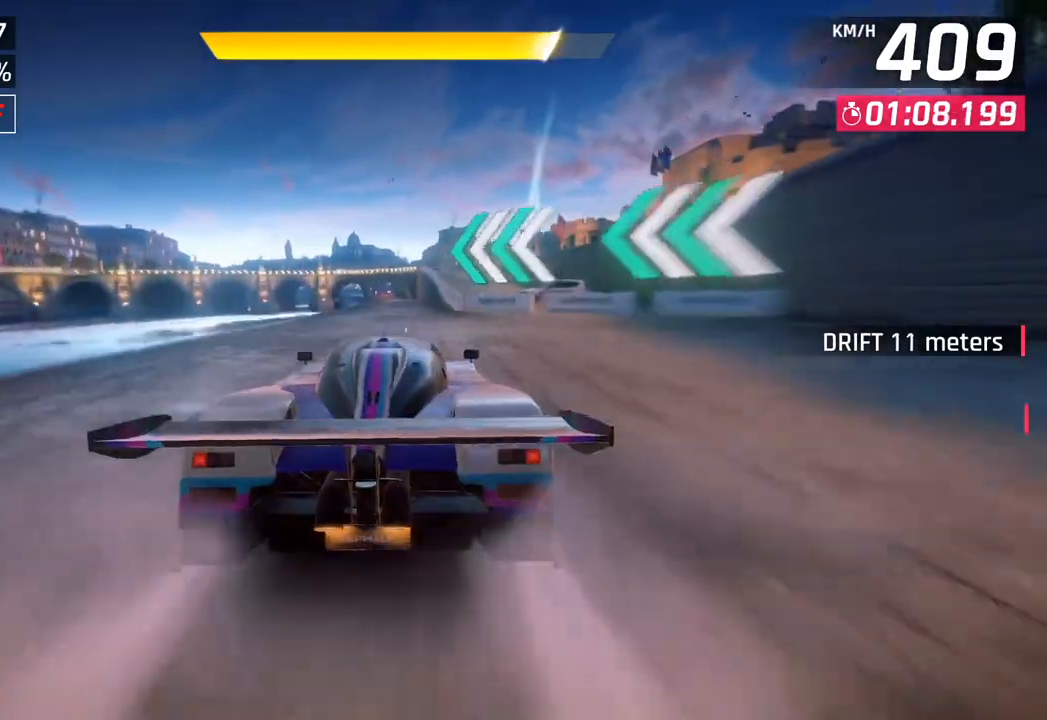
{"buttons": [], "left_stick": "left", "right_stick": "center", "events": [[33, "SQUARE", "up"], [467, "left_stick", "left"]]}
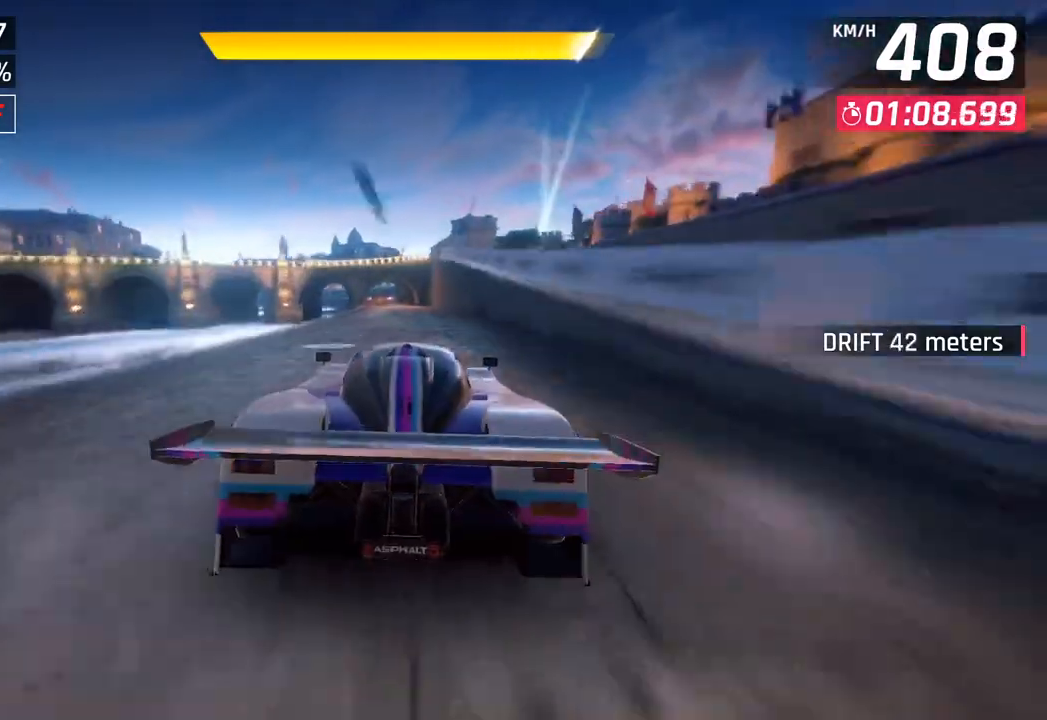
{"buttons": ["CROSS", "R1"], "left_stick": "center", "right_stick": "center", "events": [[100, "left_stick", "center"], [117, "SQUARE", "down"], [283, "SQUARE", "up"], [450, "CROSS", "down"], [467, "R1", "down"]]}
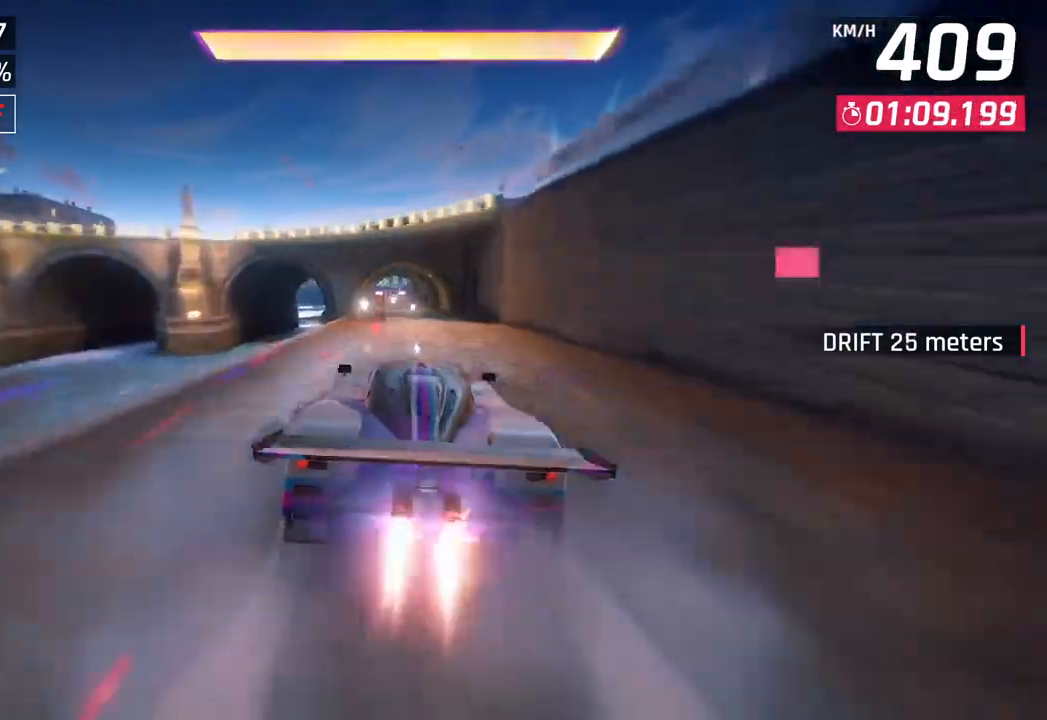
{"buttons": [], "left_stick": "center", "right_stick": "center", "events": [[67, "CROSS", "up"], [67, "R1", "up"]]}
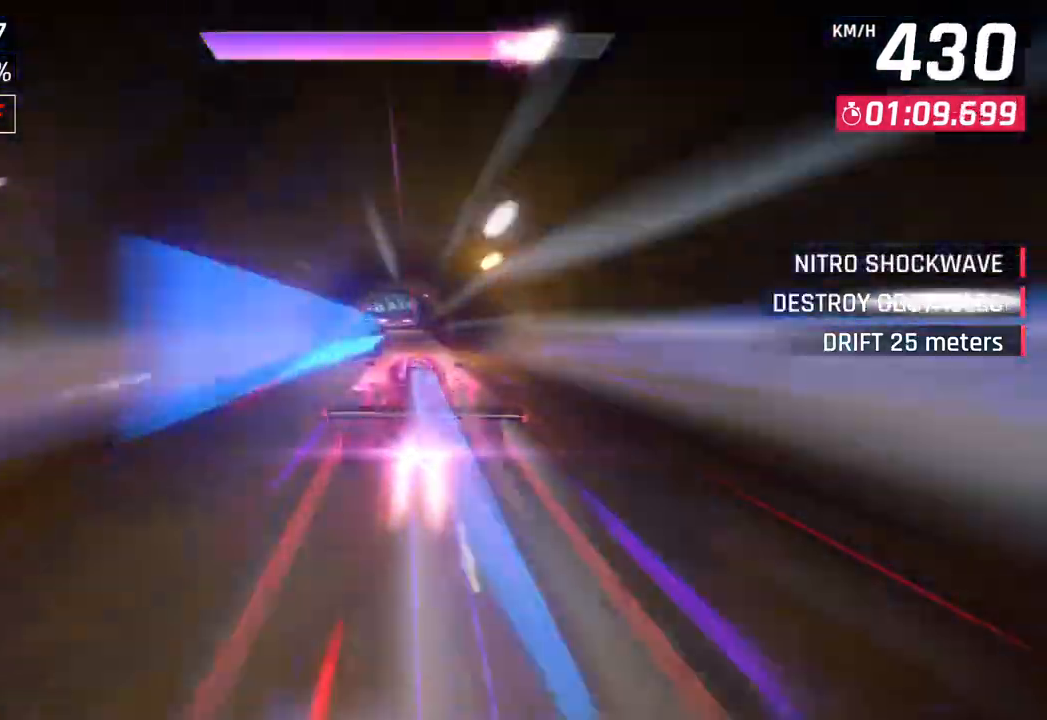
{"buttons": [], "left_stick": "center", "right_stick": "center", "events": []}
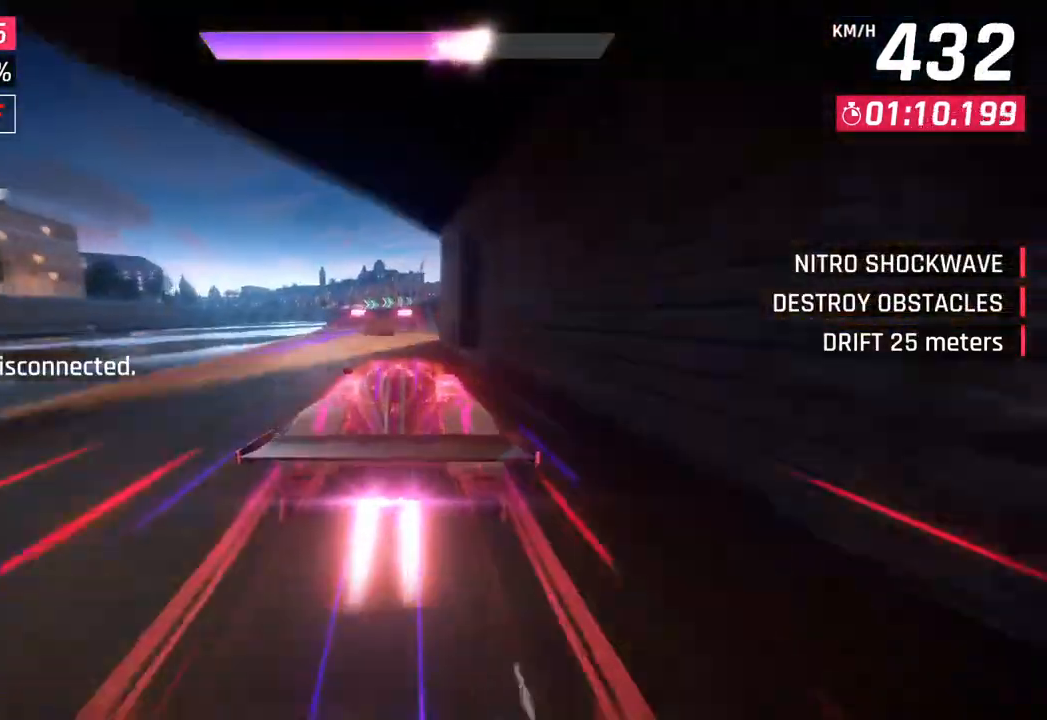
{"buttons": [], "left_stick": "center", "right_stick": "center", "events": []}
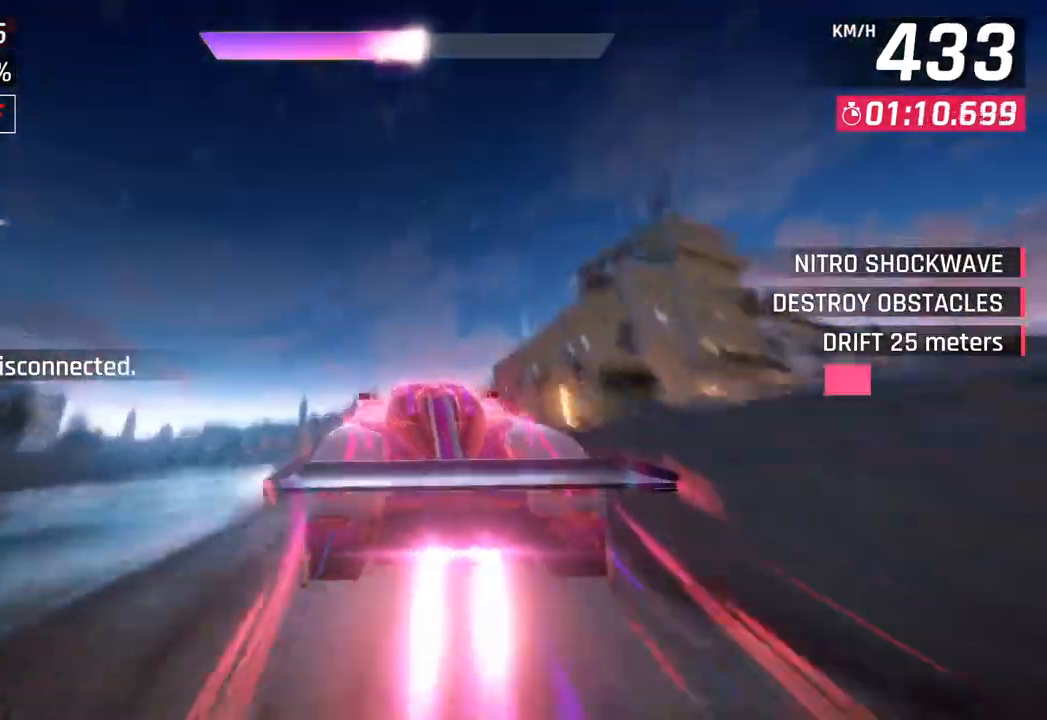
{"buttons": [], "left_stick": "right", "right_stick": "center", "events": [[17, "left_stick", "right"]]}
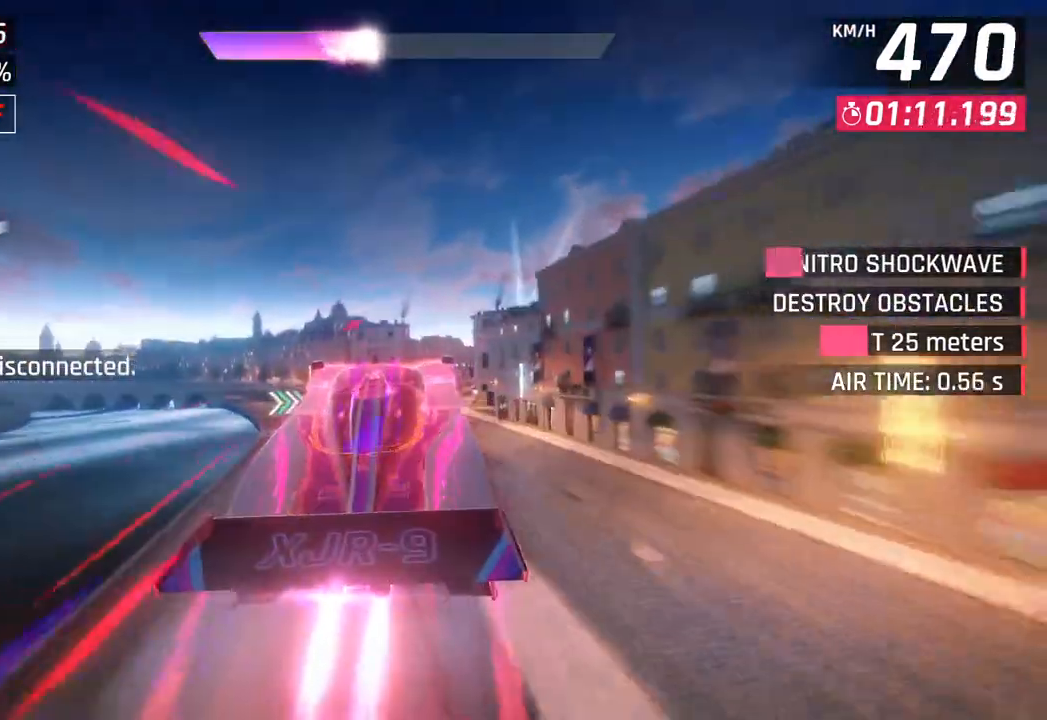
{"buttons": [], "left_stick": "right", "right_stick": "center", "events": []}
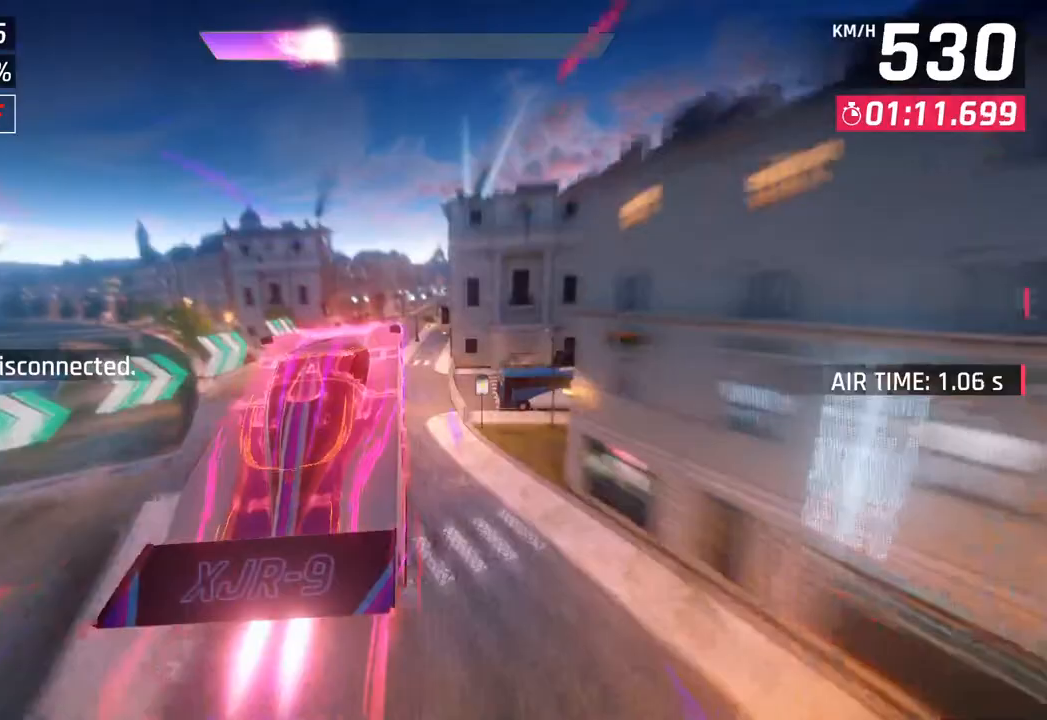
{"buttons": [], "left_stick": "center", "right_stick": "center", "events": [[450, "left_stick", "center"]]}
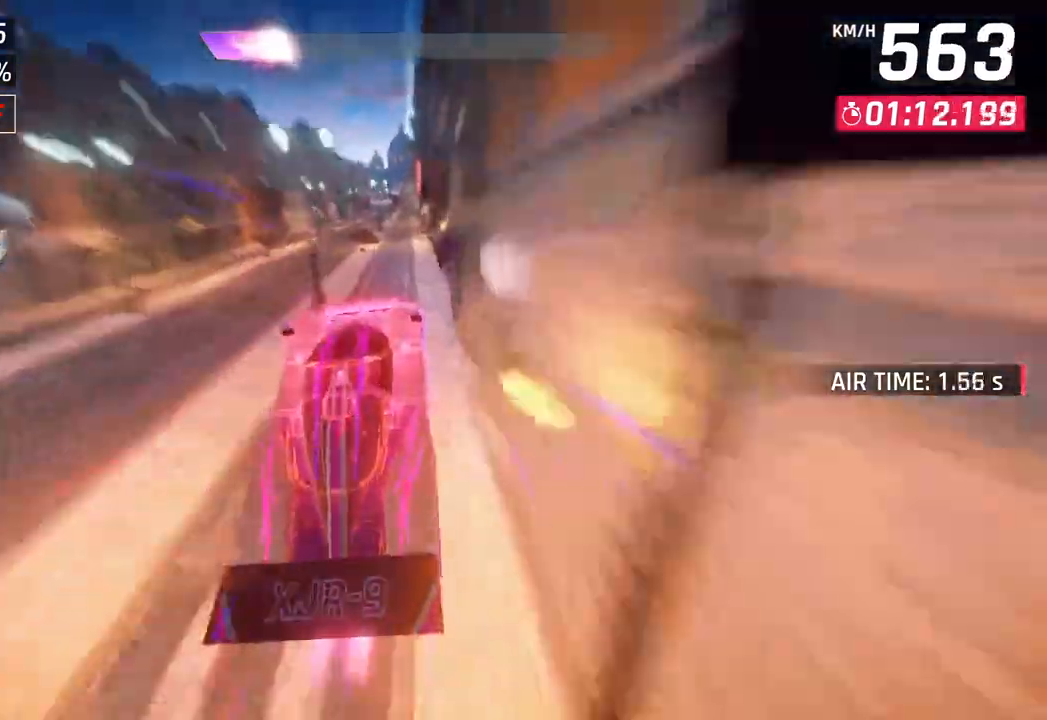
{"buttons": ["CROSS"], "left_stick": "center", "right_stick": "center", "events": [[150, "SQUARE", "down"], [183, "CROSS", "down"], [183, "SQUARE", "up"], [250, "left_stick", "left"], [333, "CROSS", "up"], [367, "left_stick", "center"], [467, "SQUARE", "down"], [500, "CROSS", "down"], [500, "SQUARE", "up"]]}